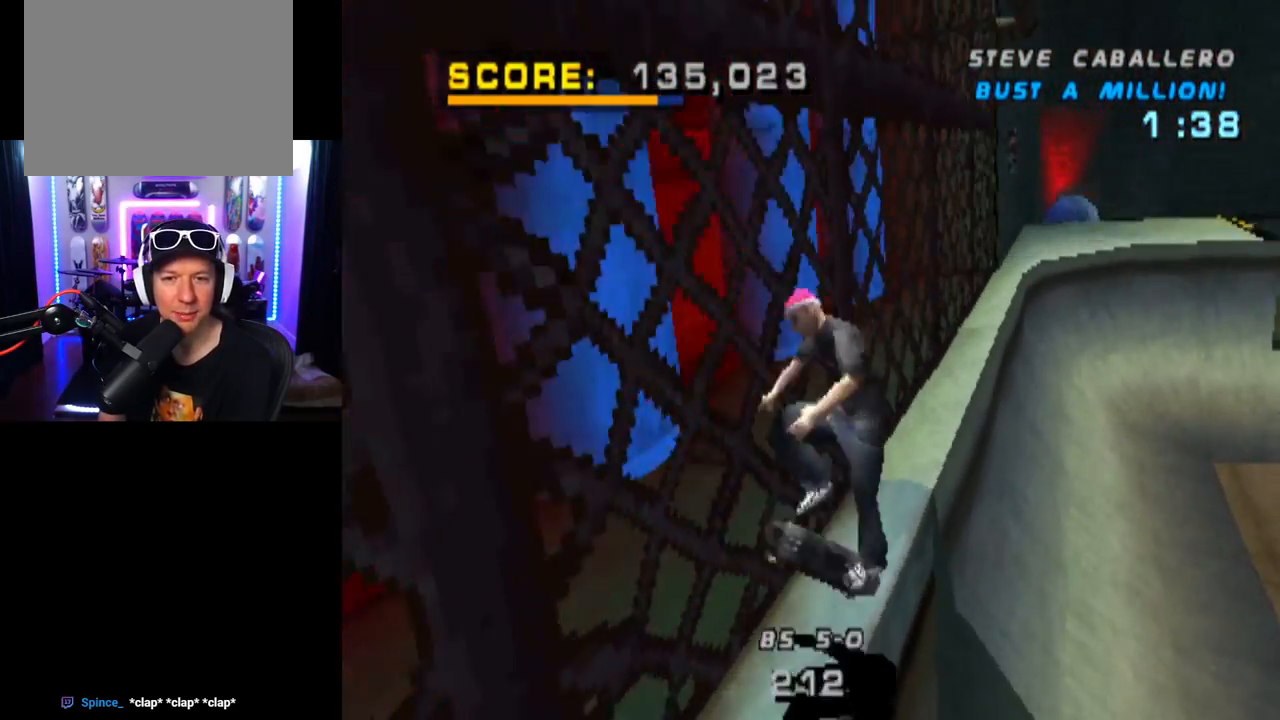
Gameplay with a controller (PlayStation layout); each line is a JSON object with the inputs held at the frame after it. "events" lists button and stick changes between this image and that frame as [ms after this image, input, new state], when the widget could be followed in between. Not read: L1 R1.
{"buttons": ["TRIANGLE", "DPAD_UP"], "left_stick": "center", "right_stick": "center", "events": [[83, "DPAD_UP", "up"], [133, "DPAD_UP", "down"], [250, "DPAD_UP", "up"], [267, "TRIANGLE", "down"], [283, "DPAD_UP", "down"]]}
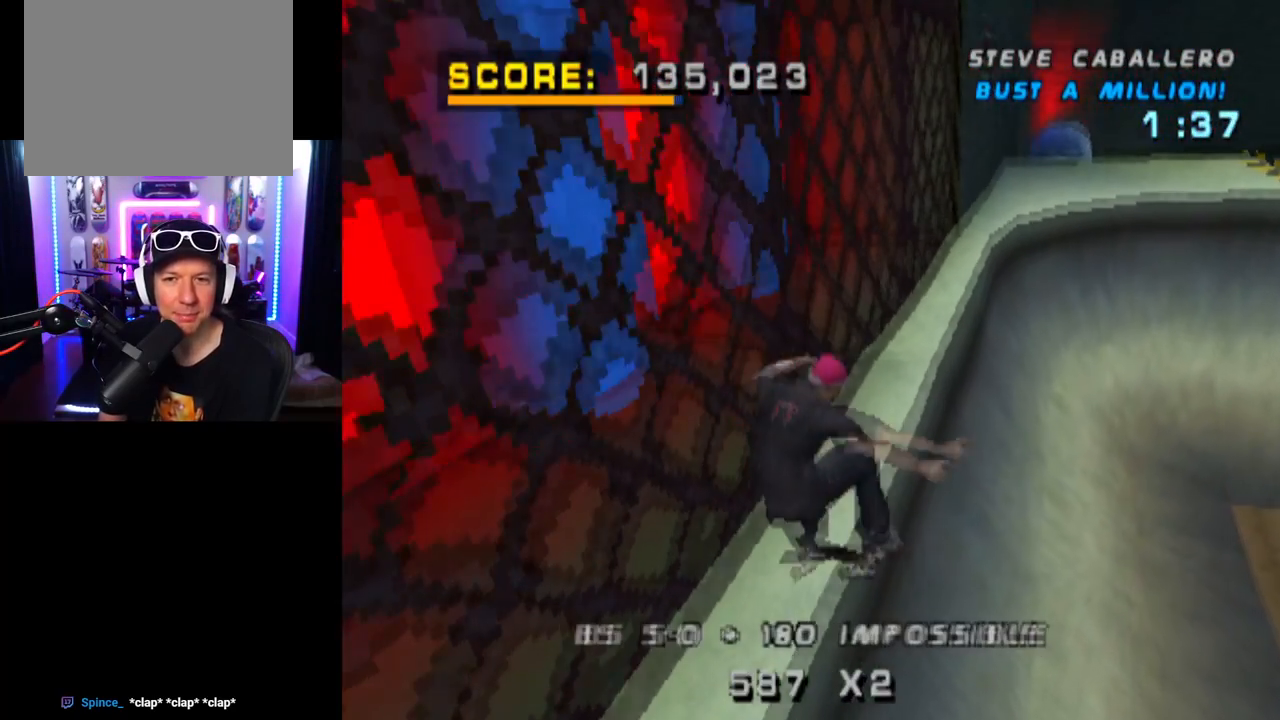
{"buttons": ["CROSS"], "left_stick": "center", "right_stick": "center", "events": [[100, "DPAD_UP", "up"], [267, "DPAD_LEFT", "down"], [317, "CROSS", "down"], [334, "TRIANGLE", "up"], [367, "DPAD_LEFT", "up"]]}
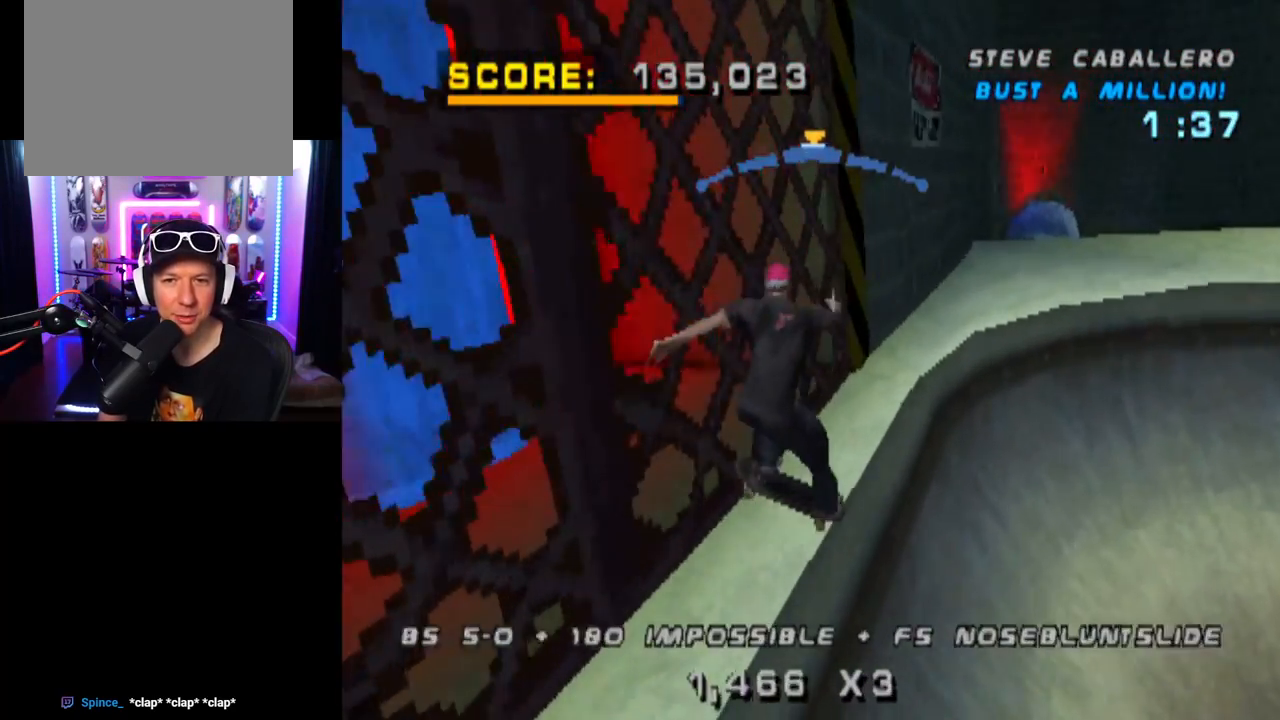
{"buttons": ["CROSS"], "left_stick": "center", "right_stick": "center", "events": [[33, "DPAD_RIGHT", "down"], [150, "DPAD_RIGHT", "up"]]}
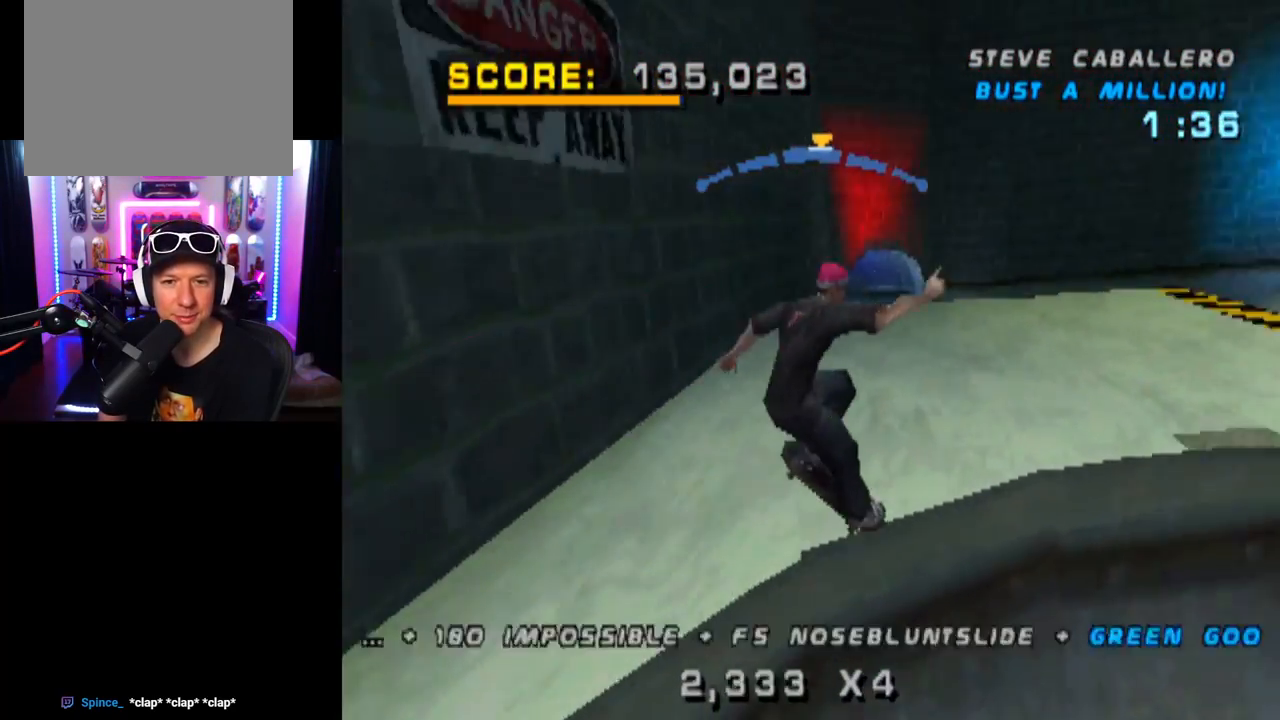
{"buttons": ["SQUARE", "DPAD_DOWN", "DPAD_LEFT"], "left_stick": "center", "right_stick": "center", "events": [[150, "DPAD_DOWN", "down"], [150, "DPAD_LEFT", "down"], [284, "SQUARE", "down"], [350, "CROSS", "up"]]}
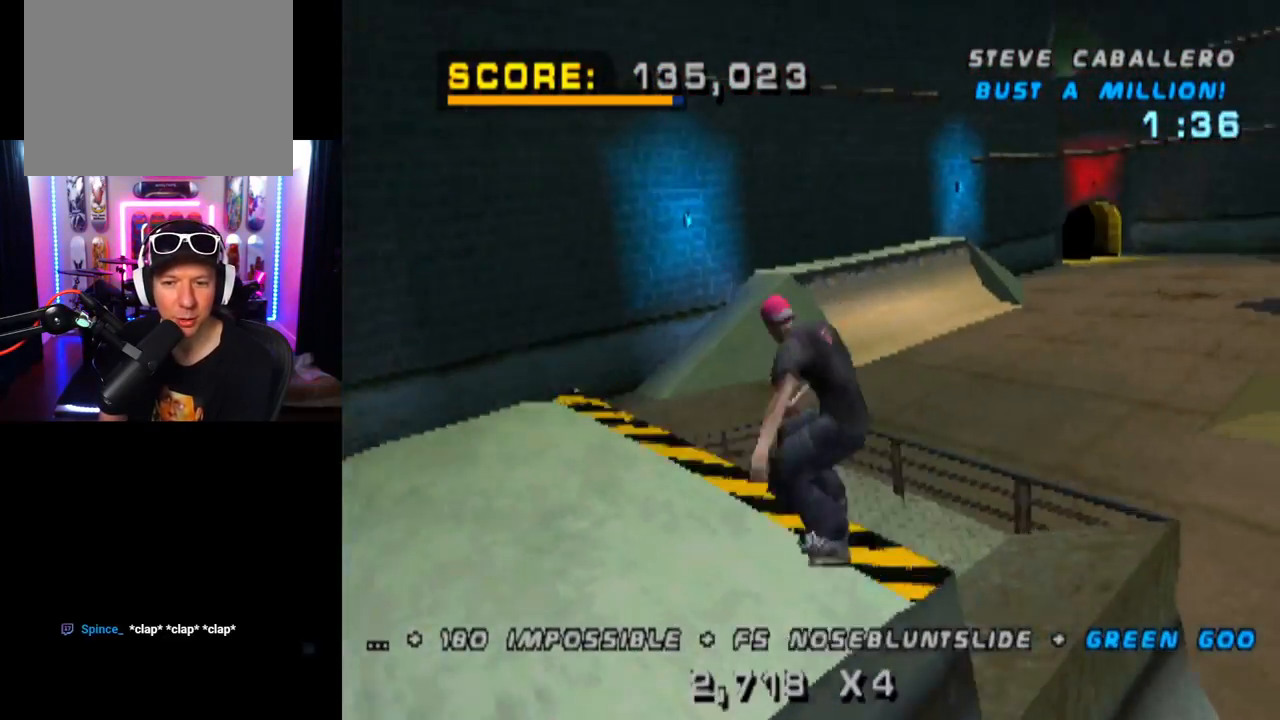
{"buttons": [], "left_stick": "center", "right_stick": "center", "events": [[50, "SQUARE", "up"], [83, "DPAD_DOWN", "up"], [83, "DPAD_LEFT", "up"], [216, "DPAD_LEFT", "down"], [417, "DPAD_LEFT", "up"]]}
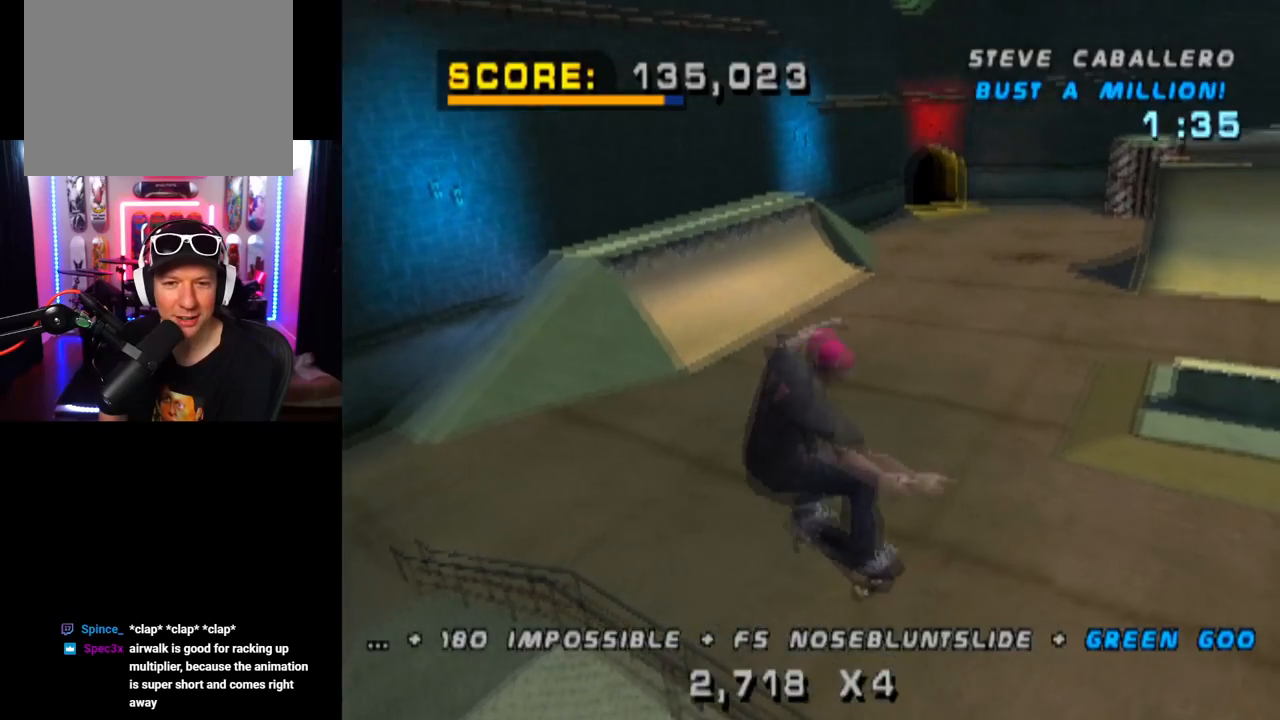
{"buttons": ["CROSS", "DPAD_UP"], "left_stick": "center", "right_stick": "center", "events": [[17, "CROSS", "down"], [17, "DPAD_UP", "down"], [134, "DPAD_UP", "up"], [184, "DPAD_DOWN", "down"], [300, "DPAD_DOWN", "up"], [350, "DPAD_UP", "down"]]}
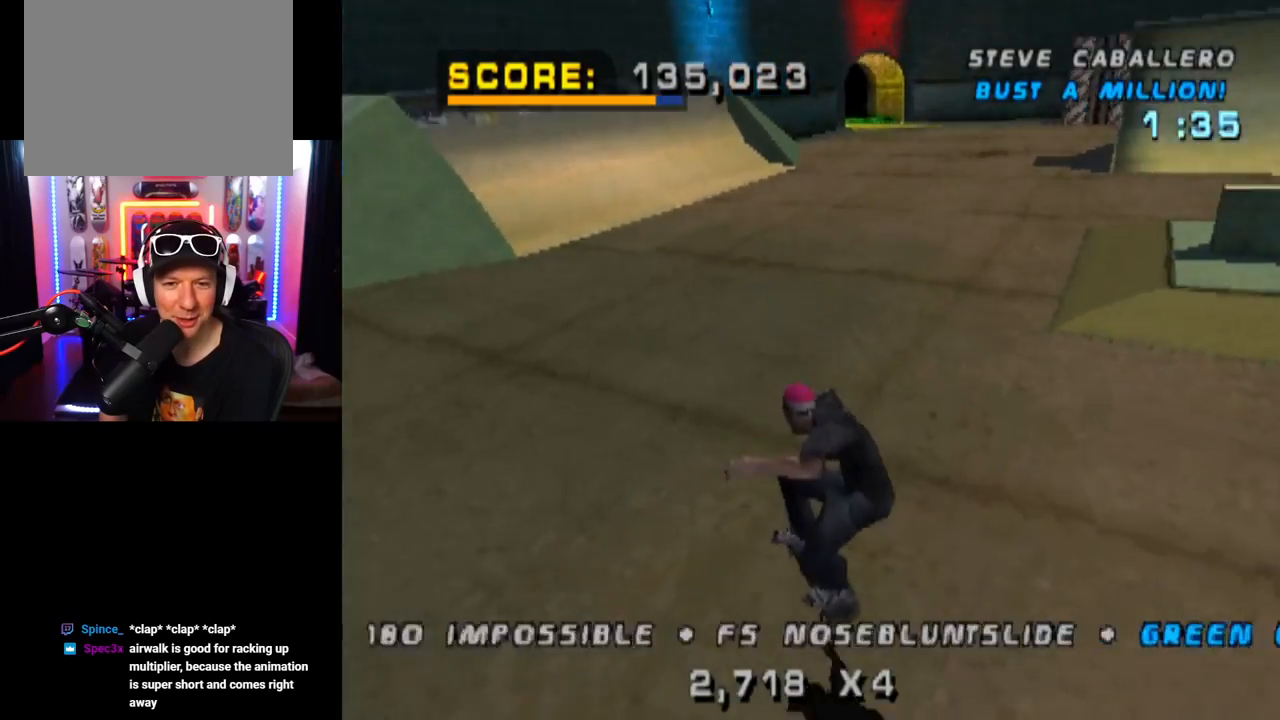
{"buttons": [], "left_stick": "center", "right_stick": "center", "events": [[83, "DPAD_UP", "up"], [200, "DPAD_LEFT", "down"], [216, "DPAD_DOWN", "down"], [250, "SQUARE", "down"], [267, "CROSS", "up"], [417, "SQUARE", "up"], [467, "DPAD_DOWN", "up"], [483, "DPAD_LEFT", "up"]]}
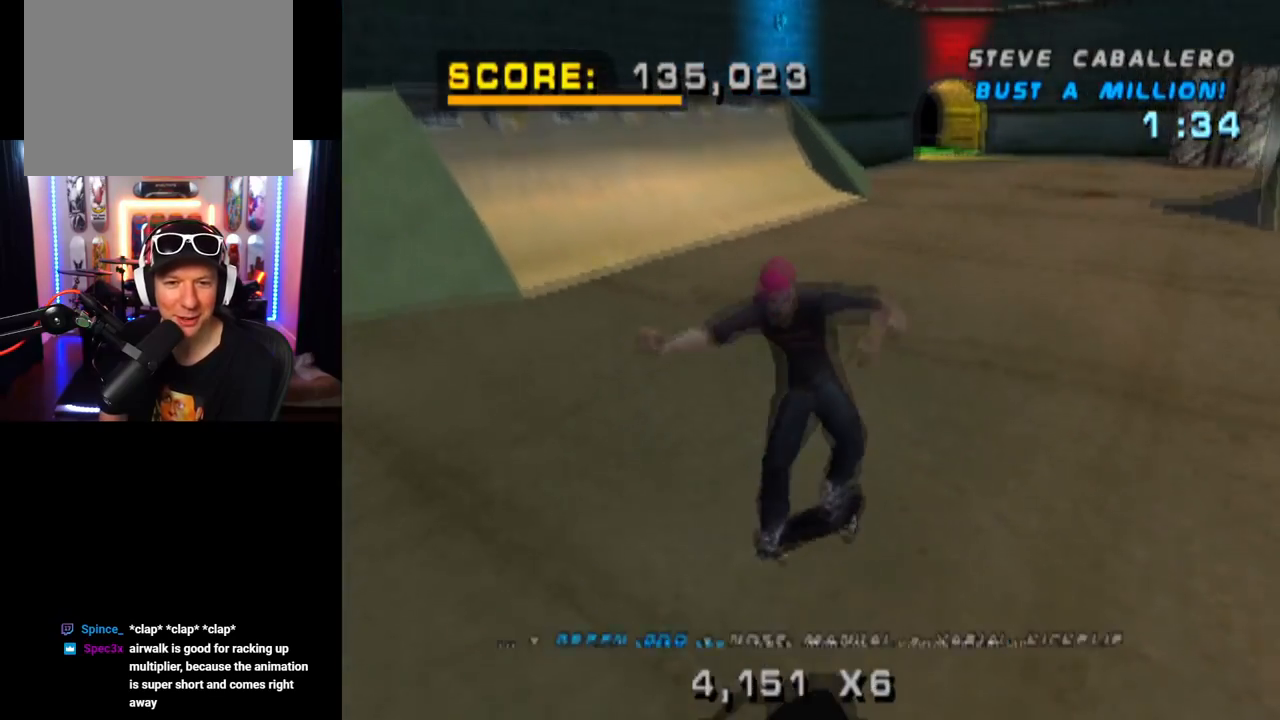
{"buttons": ["CROSS", "DPAD_DOWN"], "left_stick": "center", "right_stick": "center", "events": [[150, "DPAD_DOWN", "down"], [250, "DPAD_DOWN", "up"], [267, "CROSS", "down"], [300, "DPAD_UP", "down"], [434, "DPAD_UP", "up"], [484, "DPAD_DOWN", "down"]]}
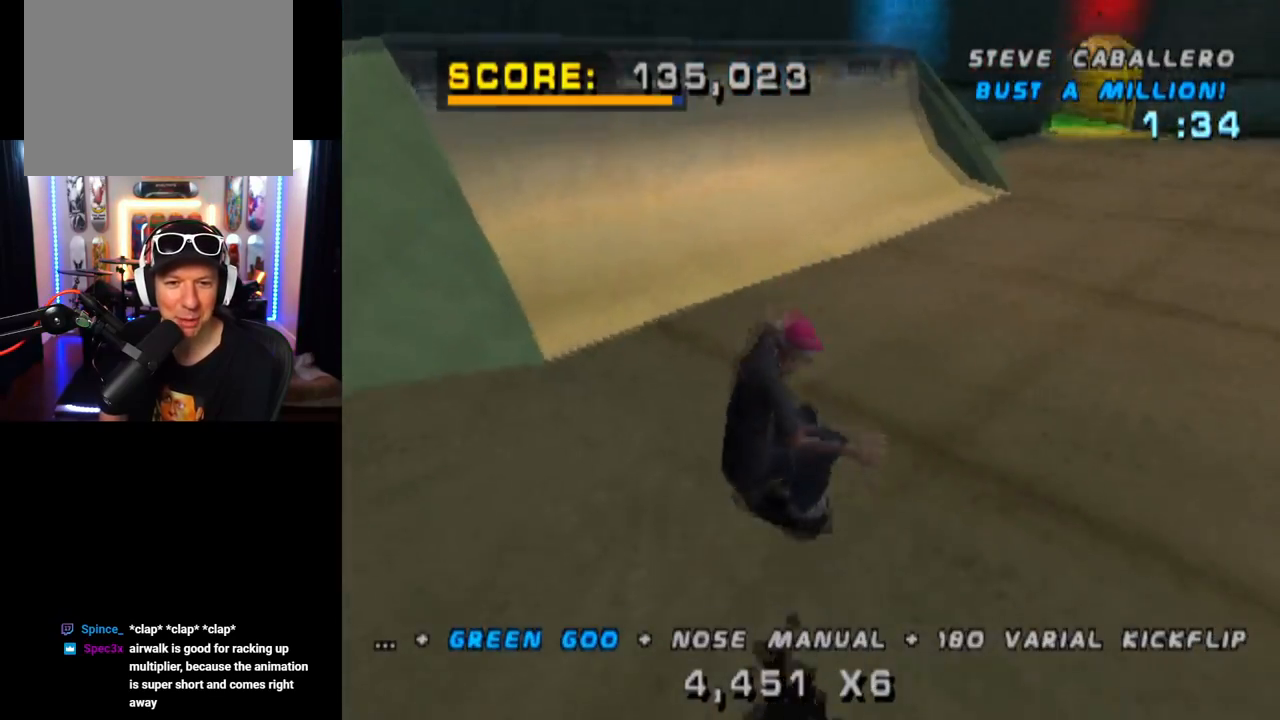
{"buttons": ["CROSS", "DPAD_LEFT"], "left_stick": "center", "right_stick": "center", "events": [[100, "DPAD_DOWN", "up"], [116, "DPAD_UP", "down"], [216, "DPAD_LEFT", "down"], [233, "DPAD_UP", "up"], [367, "DPAD_LEFT", "up"], [467, "DPAD_LEFT", "down"]]}
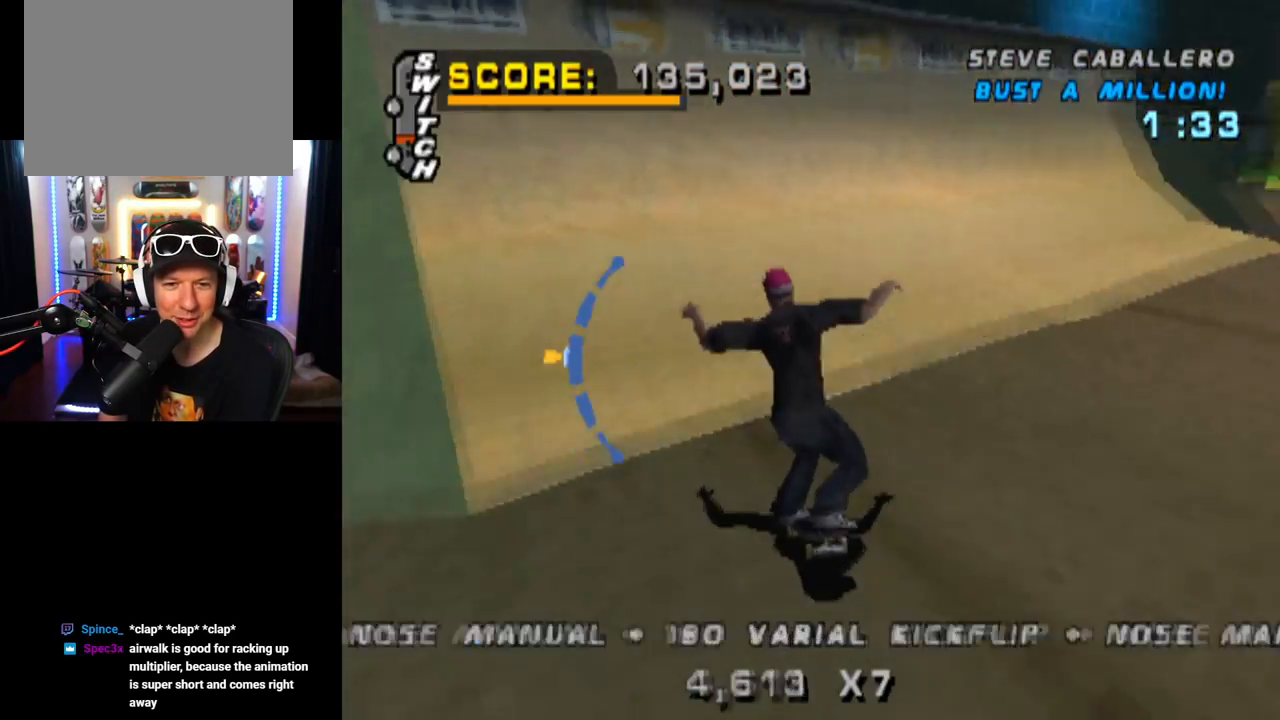
{"buttons": [], "left_stick": "center", "right_stick": "center", "events": [[50, "DPAD_LEFT", "up"], [200, "DPAD_DOWN", "down"], [250, "DPAD_DOWN", "up"], [501, "CROSS", "up"]]}
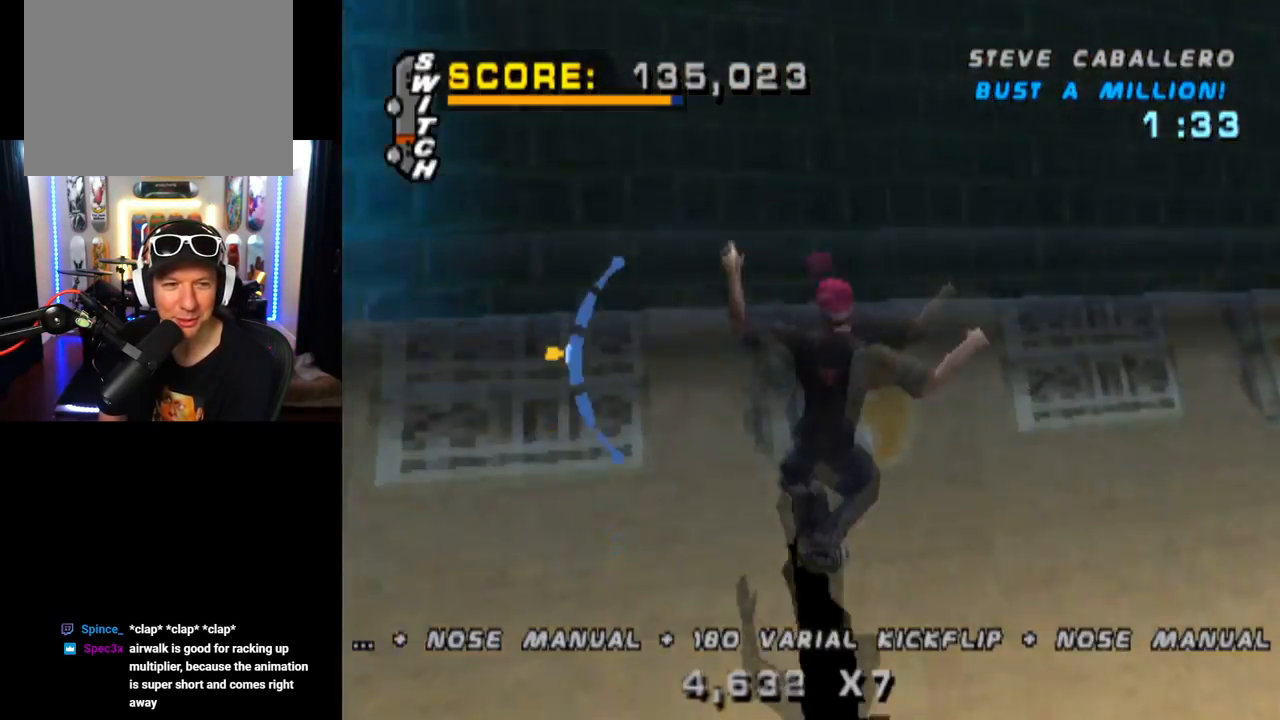
{"buttons": ["CIRCLE", "DPAD_DOWN", "DPAD_RIGHT"], "left_stick": "center", "right_stick": "center", "events": [[16, "DPAD_DOWN", "down"], [33, "DPAD_RIGHT", "down"], [50, "CIRCLE", "down"]]}
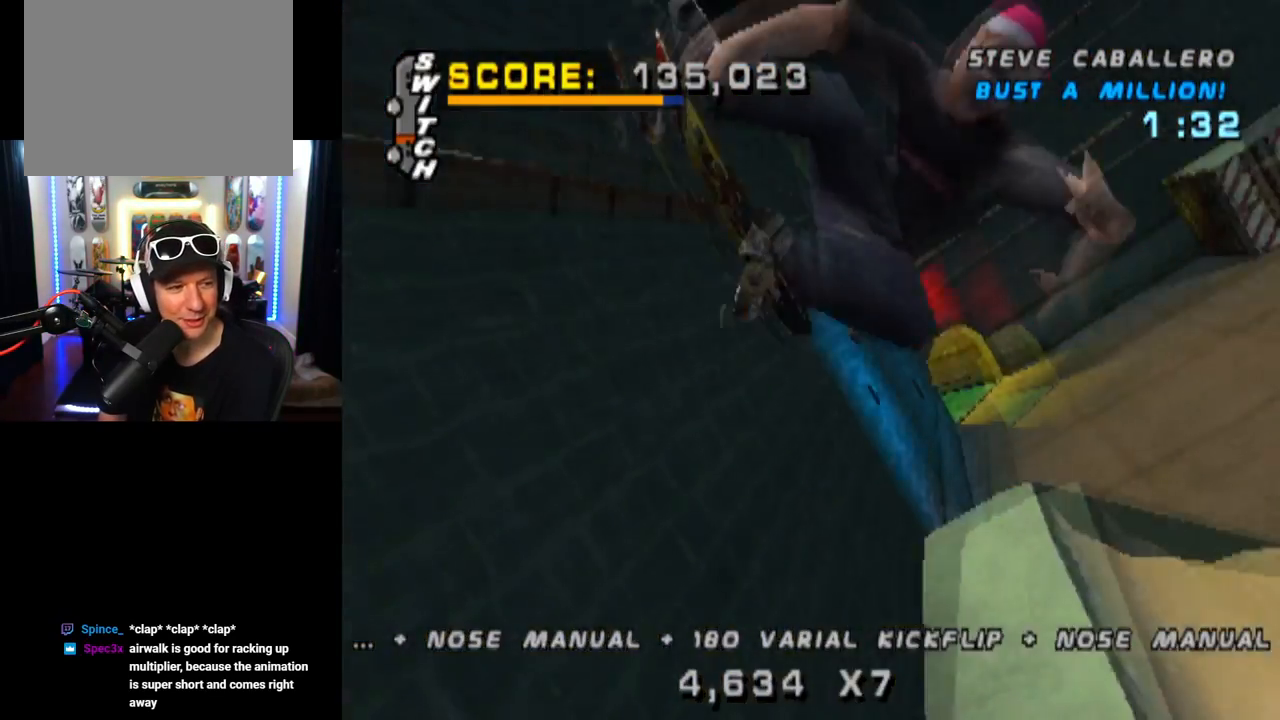
{"buttons": ["CIRCLE", "R2", "DPAD_DOWN", "DPAD_RIGHT"], "left_stick": "center", "right_stick": "center", "events": [[250, "R2", "down"]]}
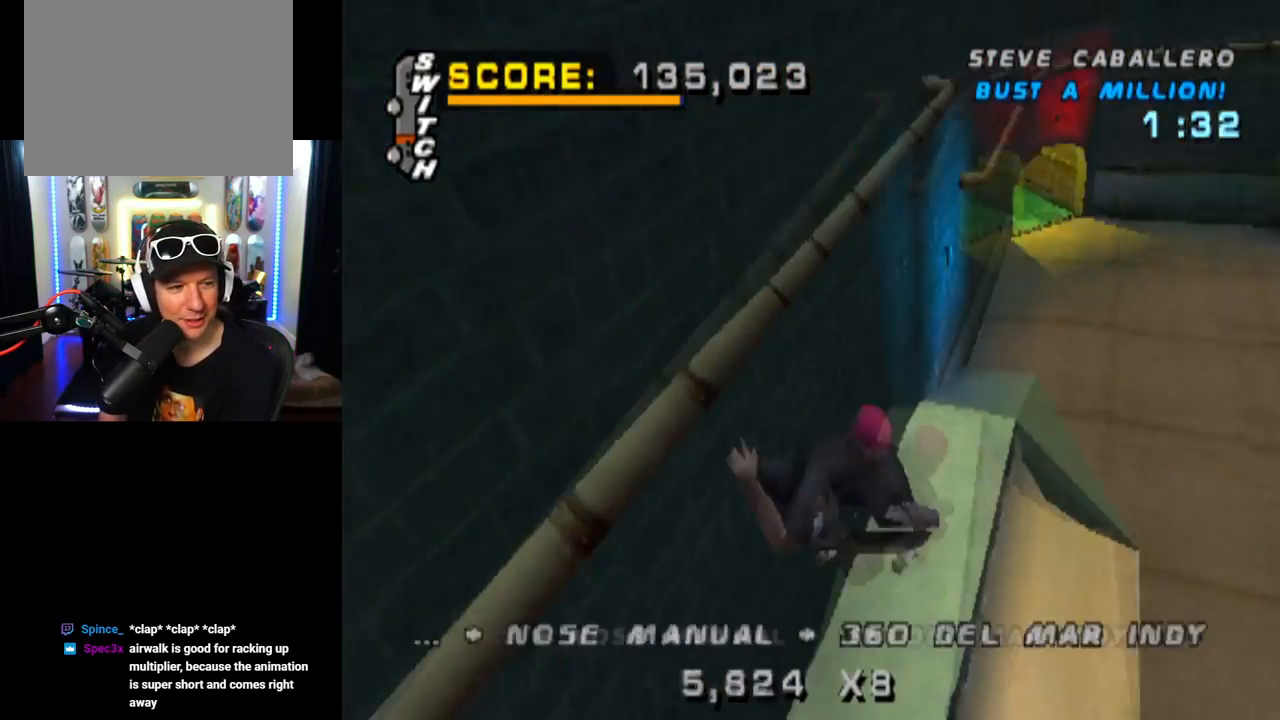
{"buttons": ["DPAD_UP"], "left_stick": "center", "right_stick": "center", "events": [[350, "DPAD_RIGHT", "up"], [383, "CIRCLE", "up"], [383, "DPAD_DOWN", "up"], [417, "R2", "up"], [433, "DPAD_UP", "down"]]}
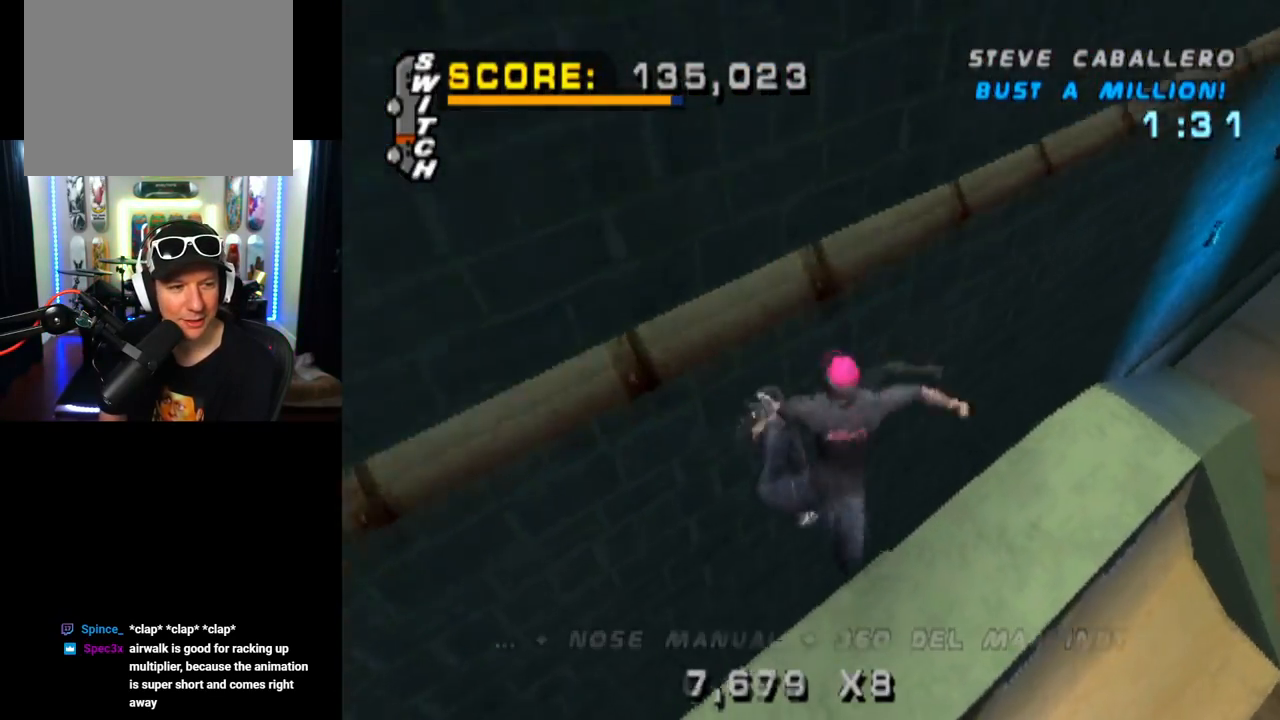
{"buttons": ["TRIANGLE", "DPAD_UP"], "left_stick": "center", "right_stick": "center", "events": [[33, "DPAD_UP", "up"], [67, "TRIANGLE", "down"], [100, "DPAD_DOWN", "down"], [250, "DPAD_DOWN", "up"], [250, "DPAD_UP", "down"], [350, "DPAD_UP", "up"], [367, "DPAD_DOWN", "down"], [467, "DPAD_UP", "down"], [484, "DPAD_DOWN", "up"]]}
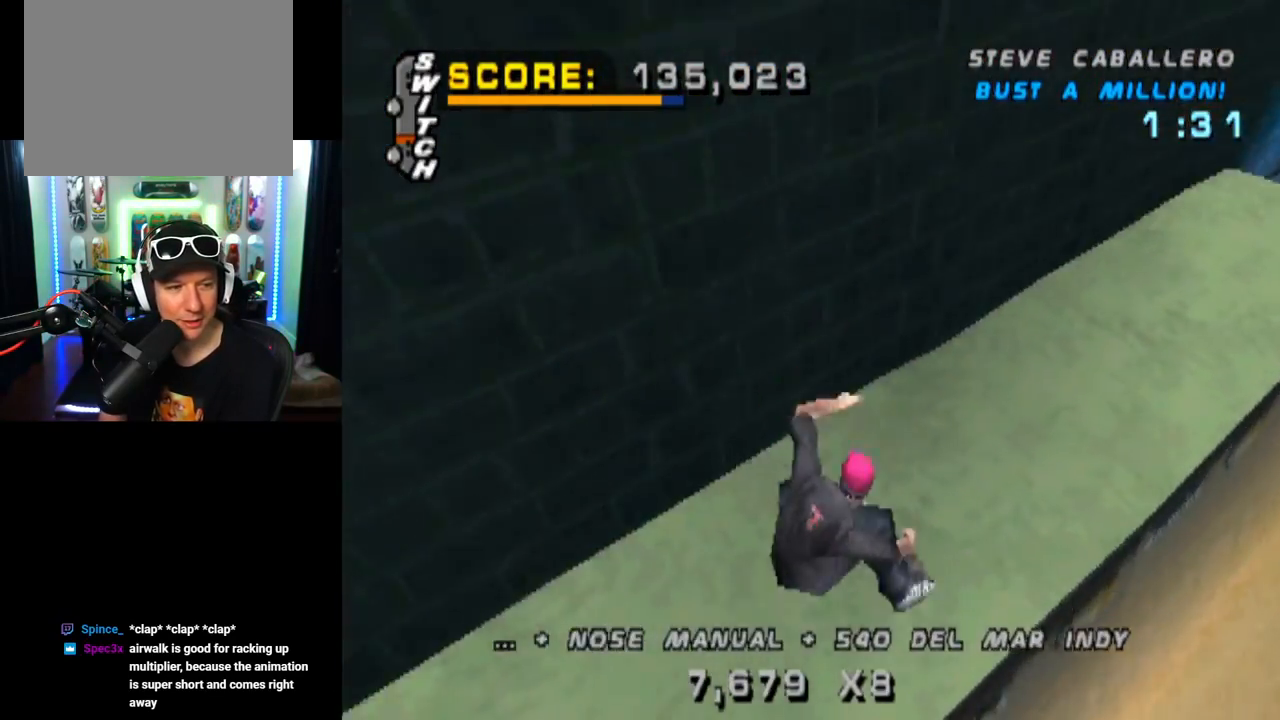
{"buttons": ["TRIANGLE", "DPAD_DOWN", "DPAD_RIGHT"], "left_stick": "center", "right_stick": "center", "events": [[83, "DPAD_DOWN", "down"], [83, "DPAD_UP", "up"], [150, "DPAD_RIGHT", "down"], [200, "DPAD_UP", "down"], [216, "DPAD_DOWN", "up"], [233, "DPAD_RIGHT", "up"], [317, "DPAD_DOWN", "down"], [317, "DPAD_RIGHT", "down"], [317, "DPAD_UP", "up"], [400, "DPAD_DOWN", "up"], [467, "DPAD_DOWN", "down"]]}
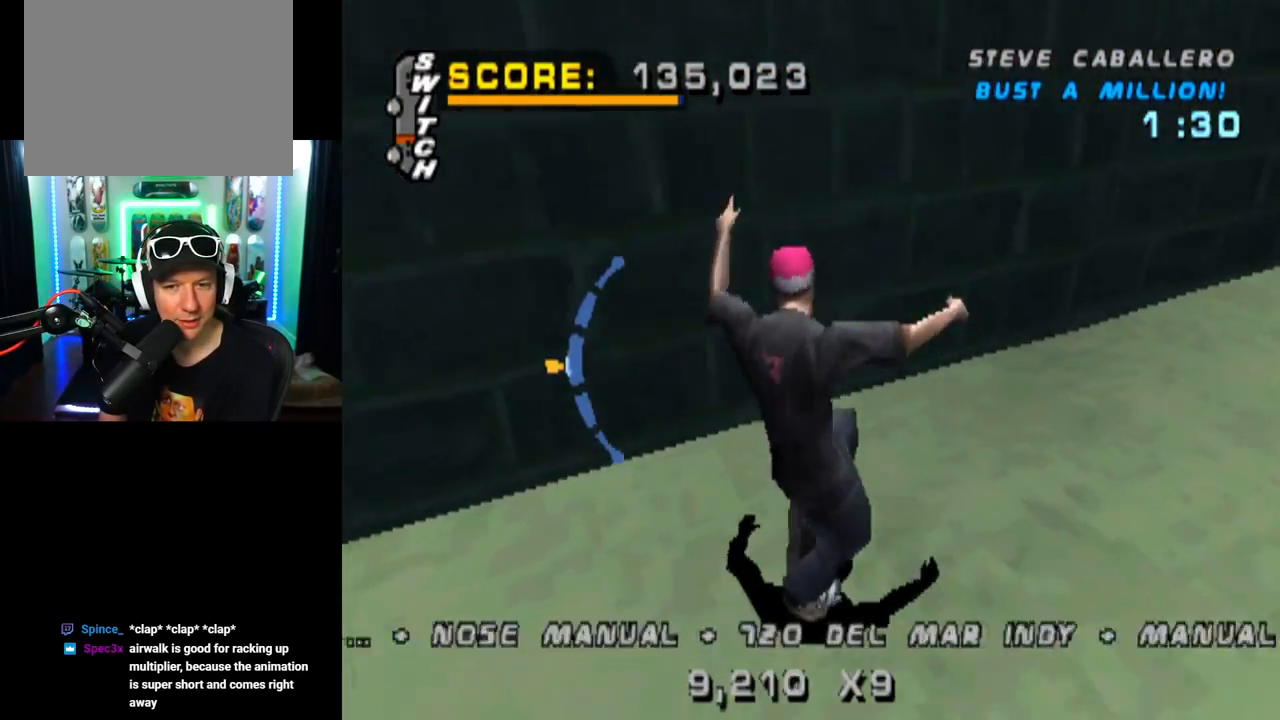
{"buttons": ["CROSS", "TRIANGLE"], "left_stick": "center", "right_stick": "center"}
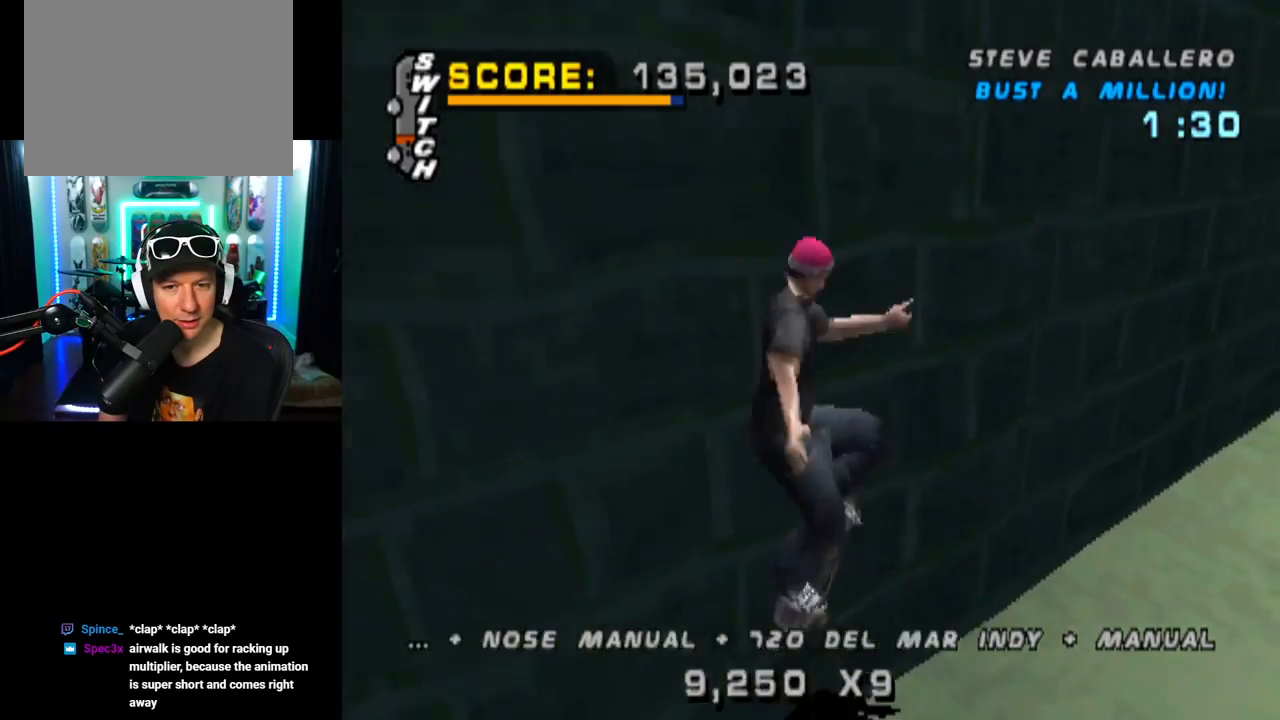
{"buttons": ["TRIANGLE", "DPAD_UP"], "left_stick": "center", "right_stick": "center", "events": [[16, "TRIANGLE", "up"], [66, "TRIANGLE", "down"], [83, "DPAD_UP", "down"], [116, "CROSS", "up"], [150, "DPAD_UP", "up"], [216, "DPAD_UP", "down"], [250, "TRIANGLE", "up"], [283, "DPAD_UP", "up"], [350, "DPAD_UP", "down"], [400, "DPAD_UP", "up"], [500, "DPAD_UP", "down"], [500, "TRIANGLE", "down"]]}
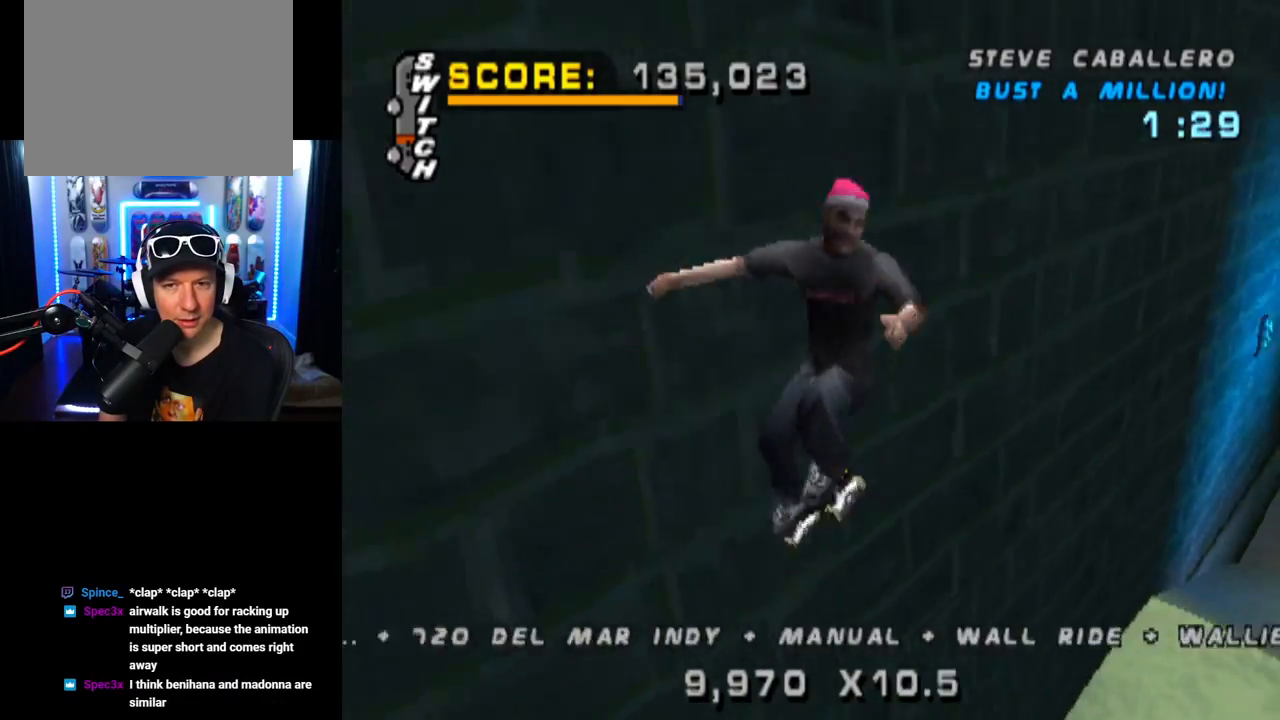
{"buttons": ["TRIANGLE"], "left_stick": "center", "right_stick": "center", "events": [[267, "DPAD_UP", "up"]]}
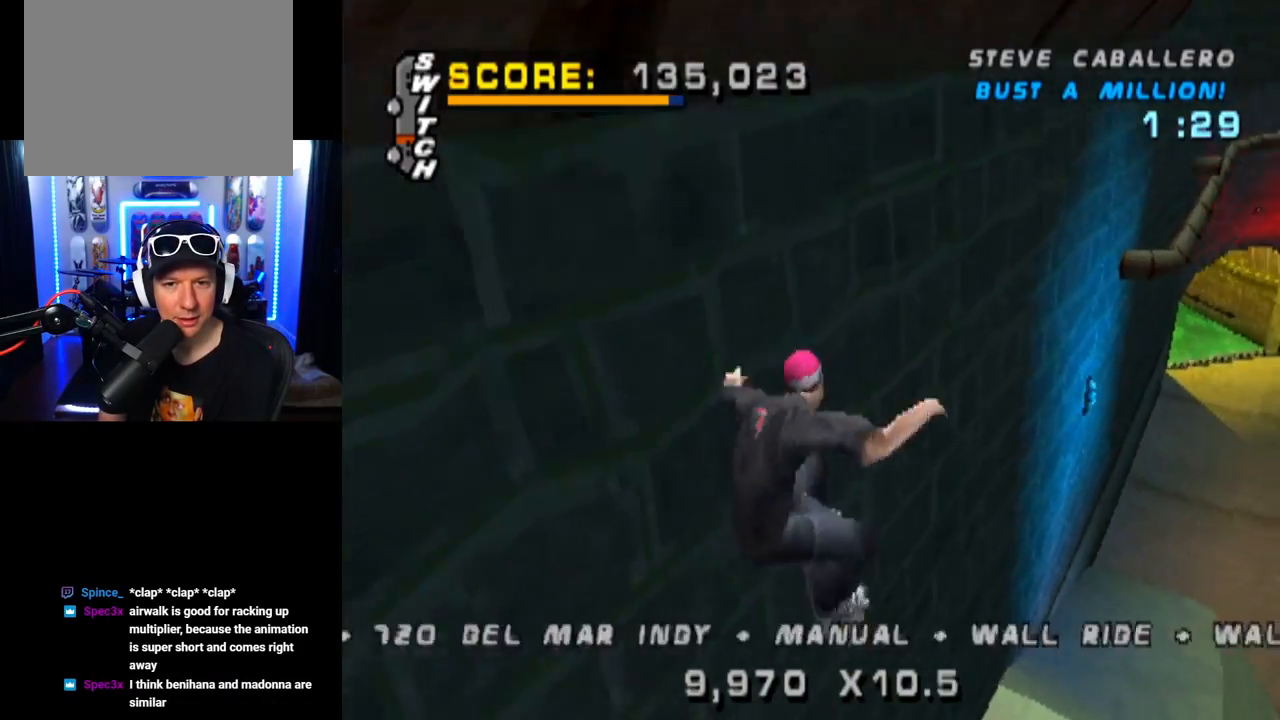
{"buttons": ["CROSS", "DPAD_UP"], "left_stick": "center", "right_stick": "center", "events": [[50, "TRIANGLE", "up"], [100, "CROSS", "down"], [166, "DPAD_UP", "down"], [233, "DPAD_UP", "up"], [317, "DPAD_DOWN", "down"], [417, "DPAD_DOWN", "up"], [483, "DPAD_UP", "down"]]}
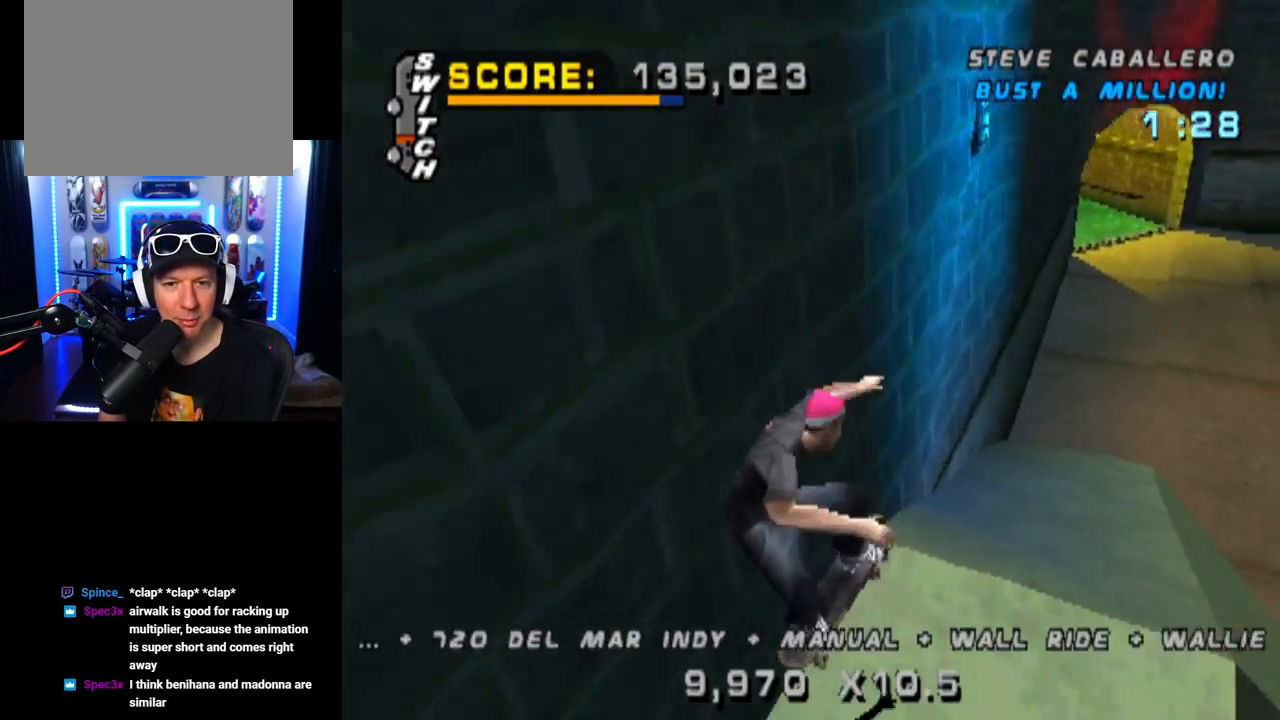
{"buttons": ["TRIANGLE"], "left_stick": "center", "right_stick": "center", "events": [[50, "DPAD_LEFT", "down"], [84, "DPAD_UP", "up"], [100, "DPAD_DOWN", "down"], [300, "TRIANGLE", "down"], [334, "CROSS", "up"], [350, "DPAD_DOWN", "up"], [401, "DPAD_LEFT", "up"]]}
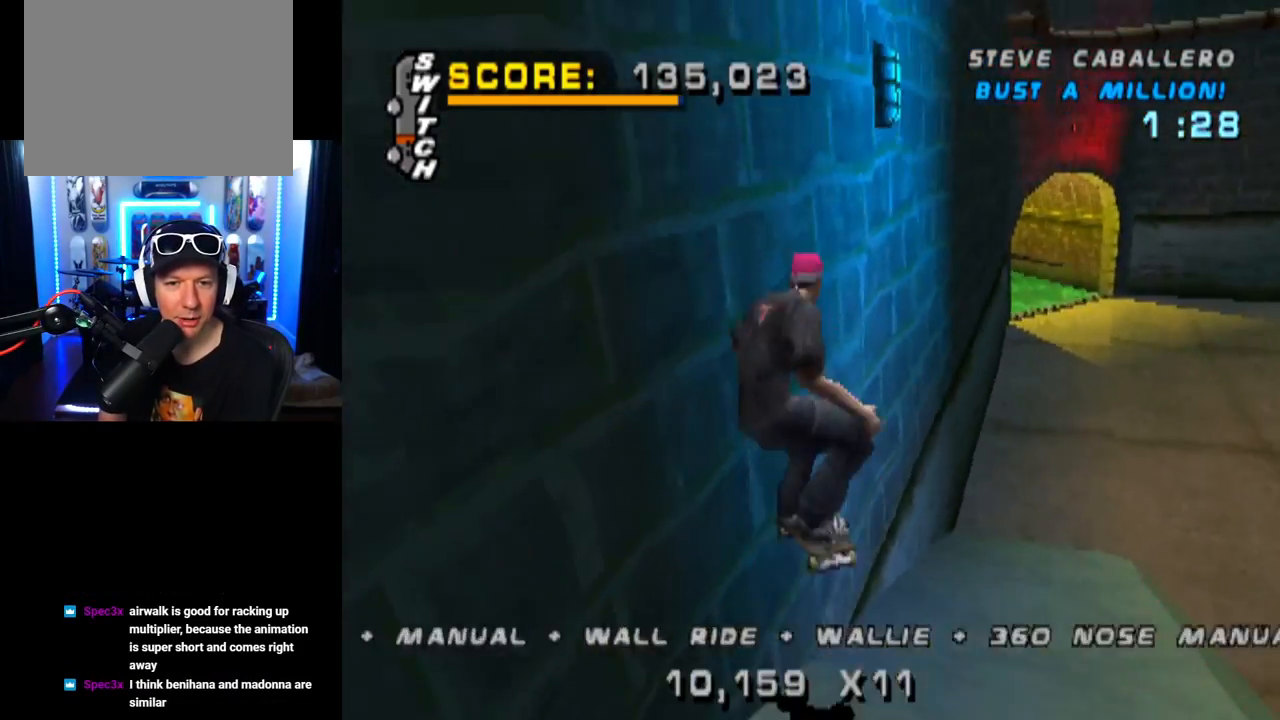
{"buttons": ["TRIANGLE"], "left_stick": "center", "right_stick": "center", "events": [[16, "DPAD_UP", "down"], [100, "DPAD_UP", "up"], [166, "CROSS", "down"], [200, "DPAD_UP", "down"], [267, "CROSS", "up"], [283, "DPAD_UP", "up"], [350, "DPAD_UP", "down"], [417, "DPAD_UP", "up"]]}
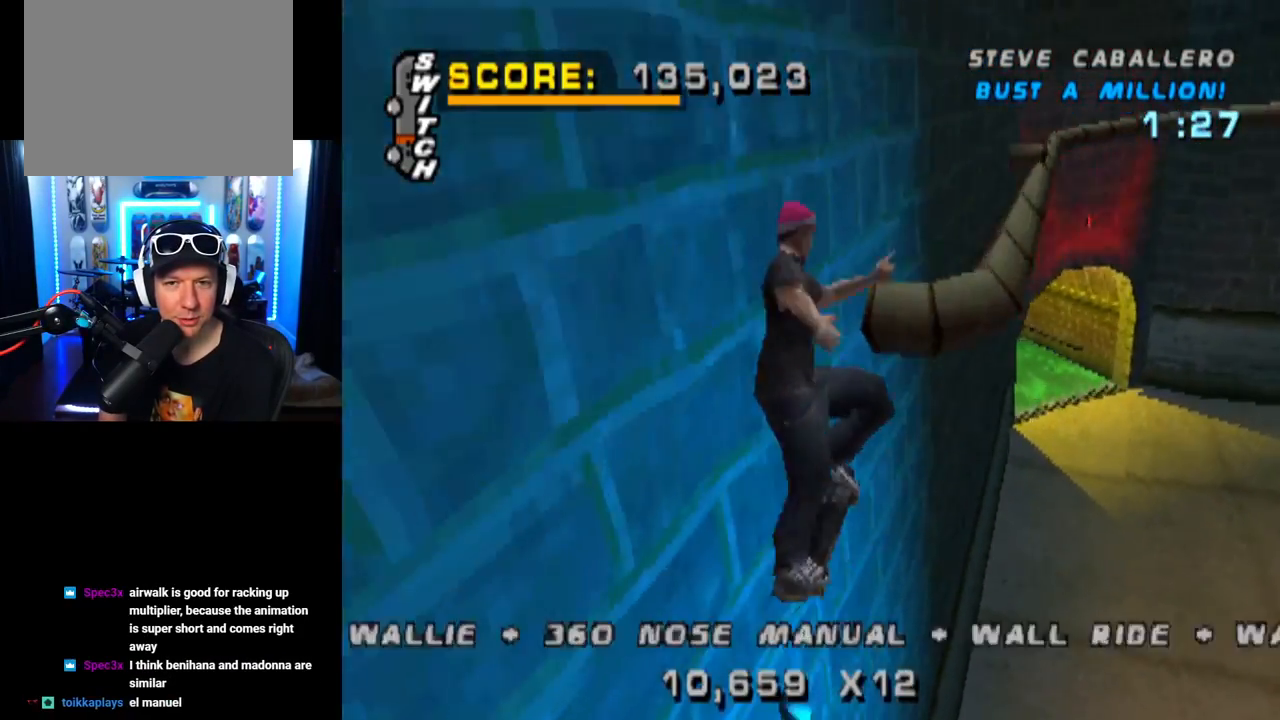
{"buttons": ["TRIANGLE"], "left_stick": "center", "right_stick": "center", "events": [[384, "DPAD_DOWN", "down"], [501, "DPAD_DOWN", "up"]]}
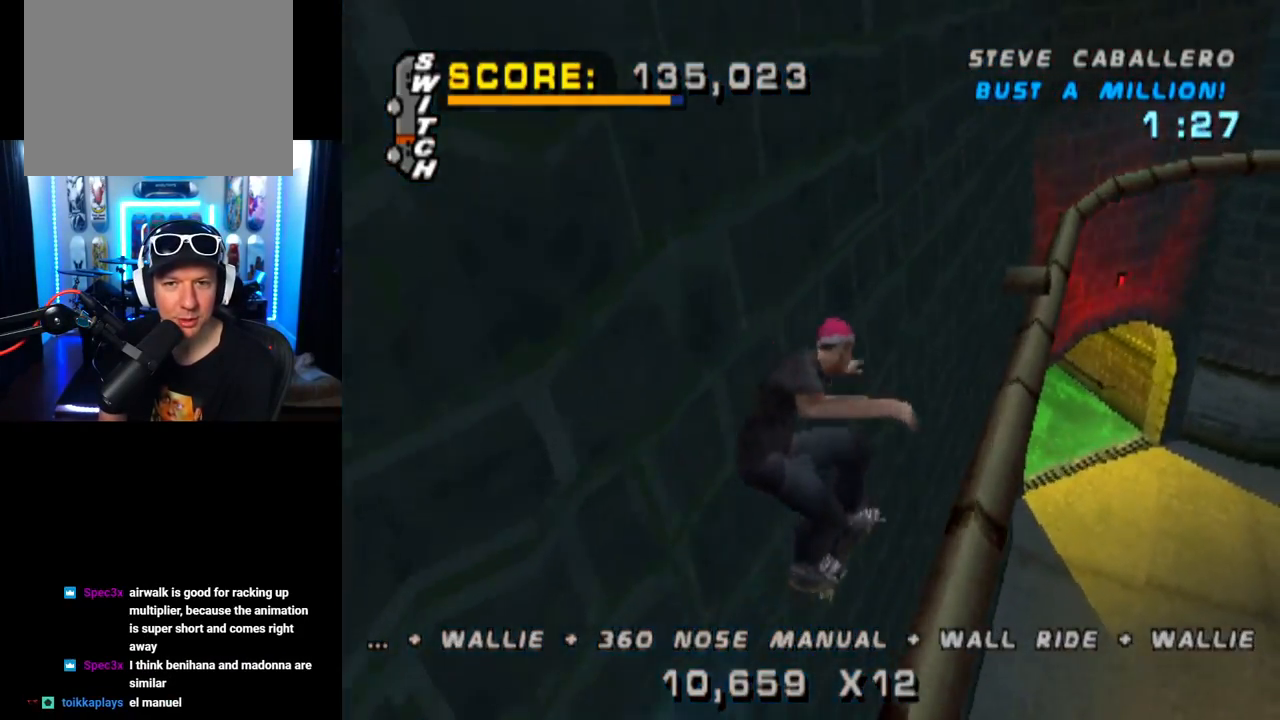
{"buttons": ["TRIANGLE"], "left_stick": "center", "right_stick": "center", "events": [[67, "DPAD_UP", "down"], [167, "DPAD_UP", "up"]]}
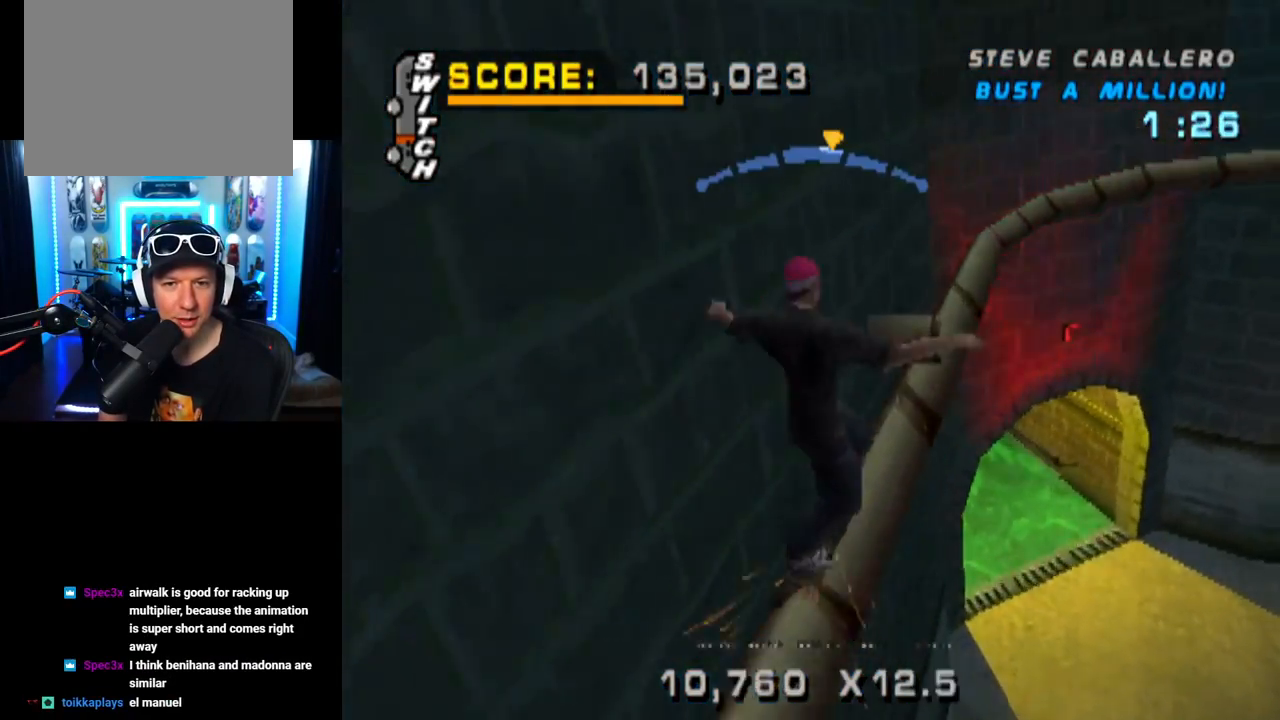
{"buttons": ["CROSS"], "left_stick": "center", "right_stick": "center", "events": [[267, "CROSS", "down"], [267, "TRIANGLE", "up"]]}
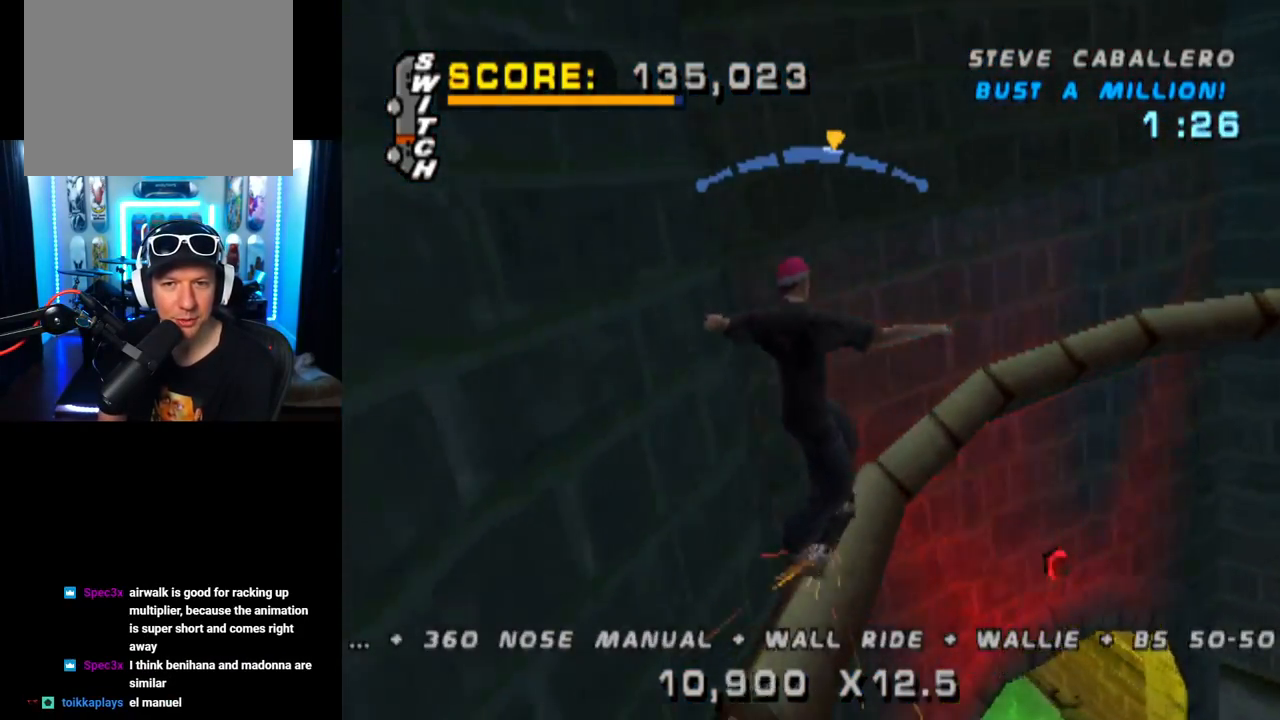
{"buttons": ["CROSS"], "left_stick": "center", "right_stick": "center", "events": [[150, "DPAD_LEFT", "down"], [217, "DPAD_LEFT", "up"]]}
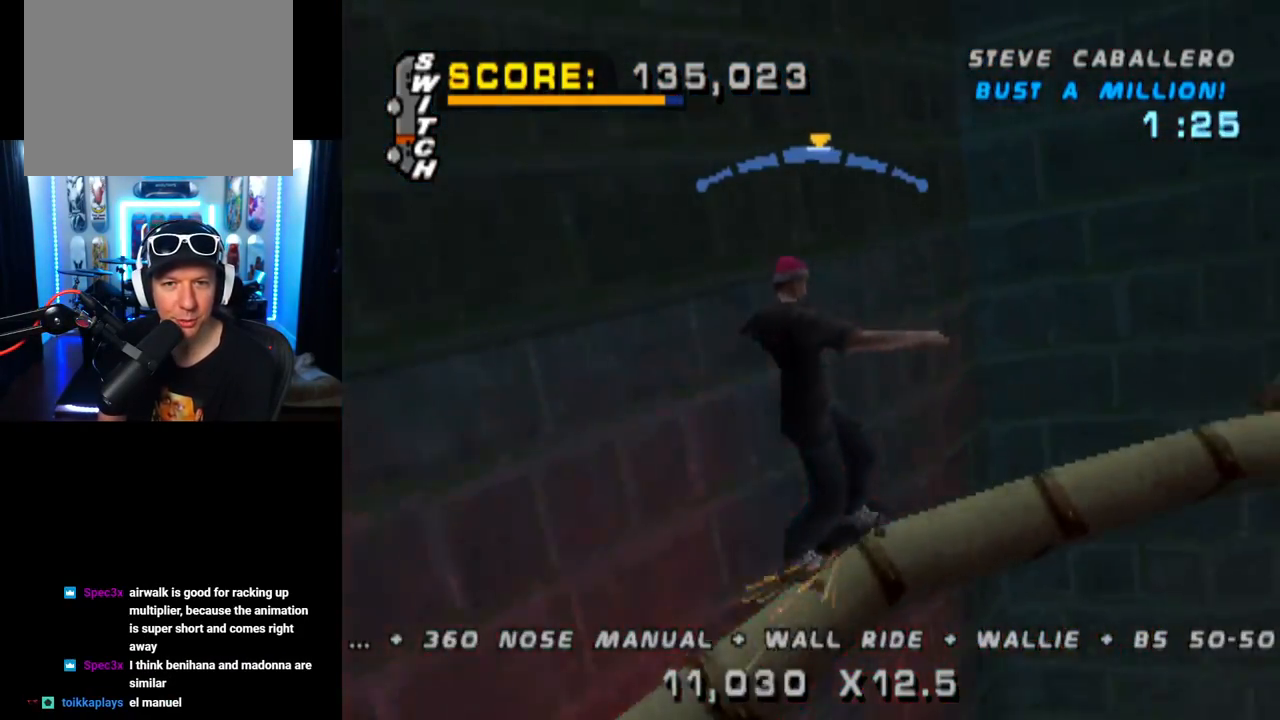
{"buttons": ["CROSS", "DPAD_LEFT"], "left_stick": "center", "right_stick": "center", "events": [[84, "DPAD_RIGHT", "down"], [251, "DPAD_RIGHT", "up"], [501, "DPAD_LEFT", "down"]]}
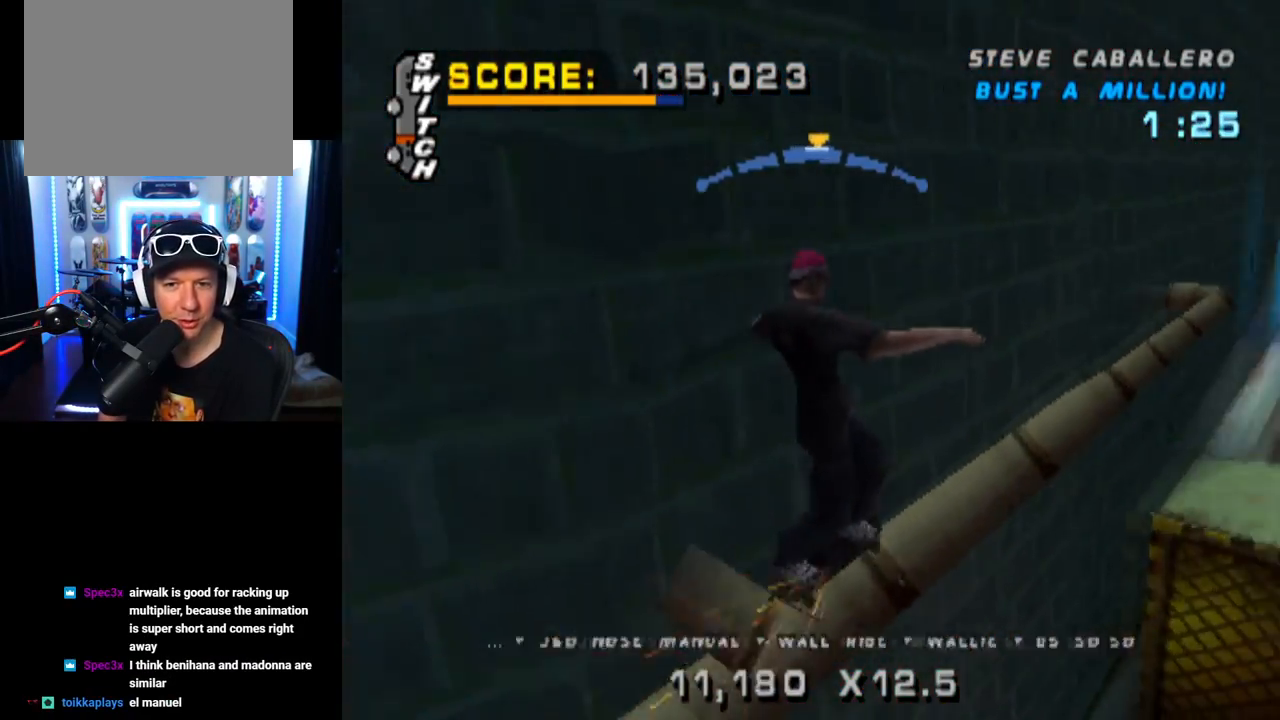
{"buttons": ["TRIANGLE"], "left_stick": "center", "right_stick": "center", "events": [[33, "DPAD_UP", "down"], [133, "CROSS", "up"], [133, "TRIANGLE", "down"], [267, "DPAD_LEFT", "up"], [267, "DPAD_UP", "up"], [334, "DPAD_UP", "down"], [434, "DPAD_UP", "up"]]}
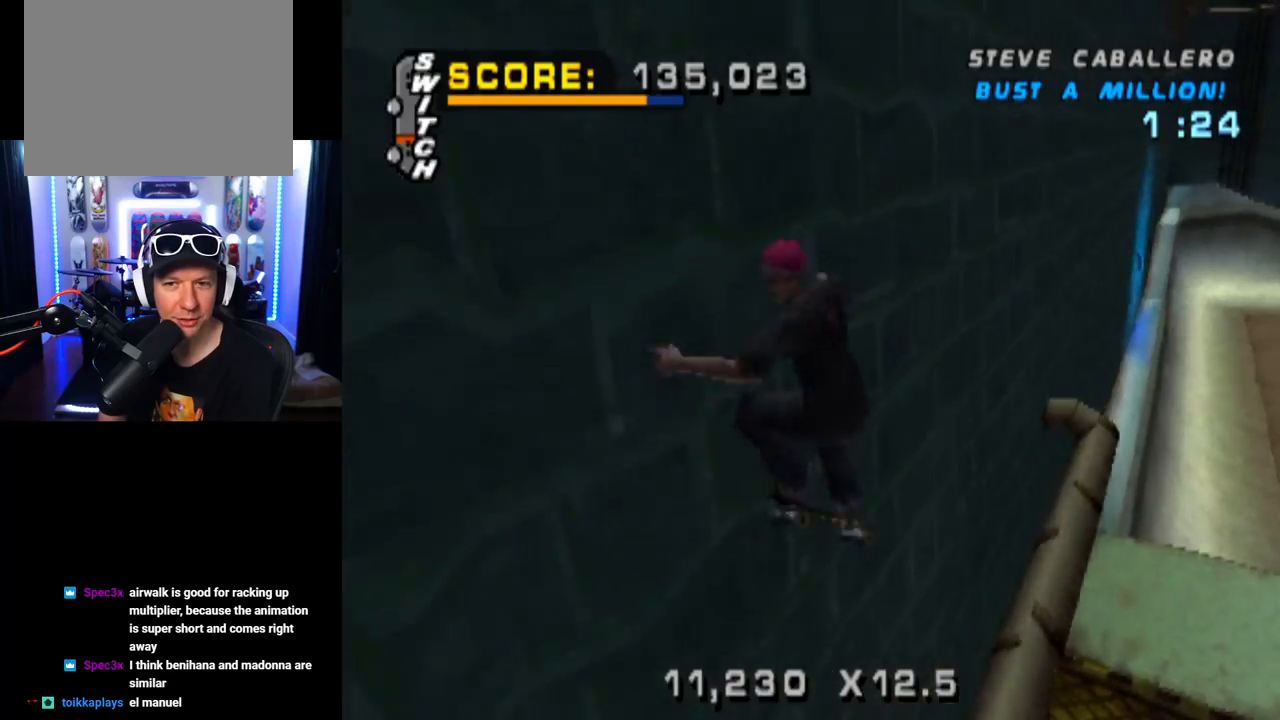
{"buttons": ["SQUARE", "DPAD_UP"], "left_stick": "center", "right_stick": "center", "events": [[34, "DPAD_UP", "down"], [167, "DPAD_UP", "up"], [234, "CROSS", "down"], [234, "TRIANGLE", "up"], [267, "DPAD_UP", "down"], [284, "DPAD_LEFT", "down"], [317, "SQUARE", "down"], [401, "CROSS", "up"], [501, "DPAD_LEFT", "up"]]}
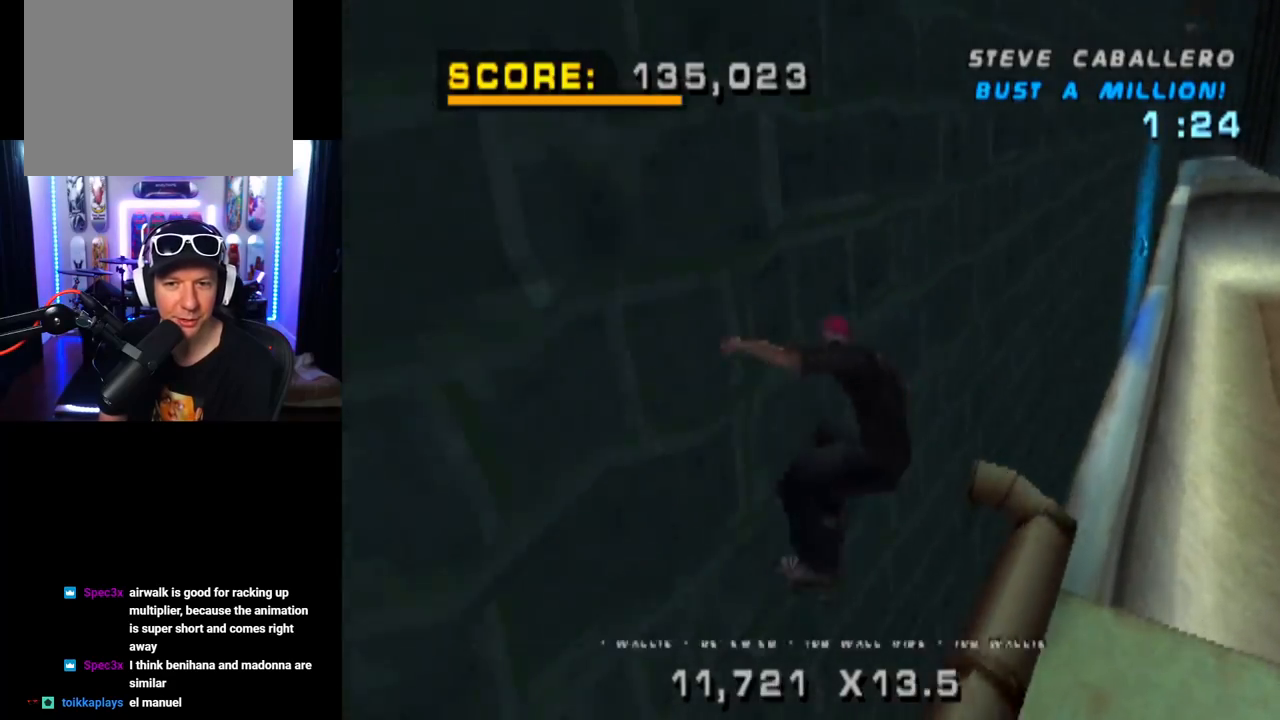
{"buttons": ["DPAD_UP"], "left_stick": "center", "right_stick": "center", "events": [[33, "DPAD_UP", "up"], [50, "SQUARE", "up"], [434, "DPAD_UP", "down"]]}
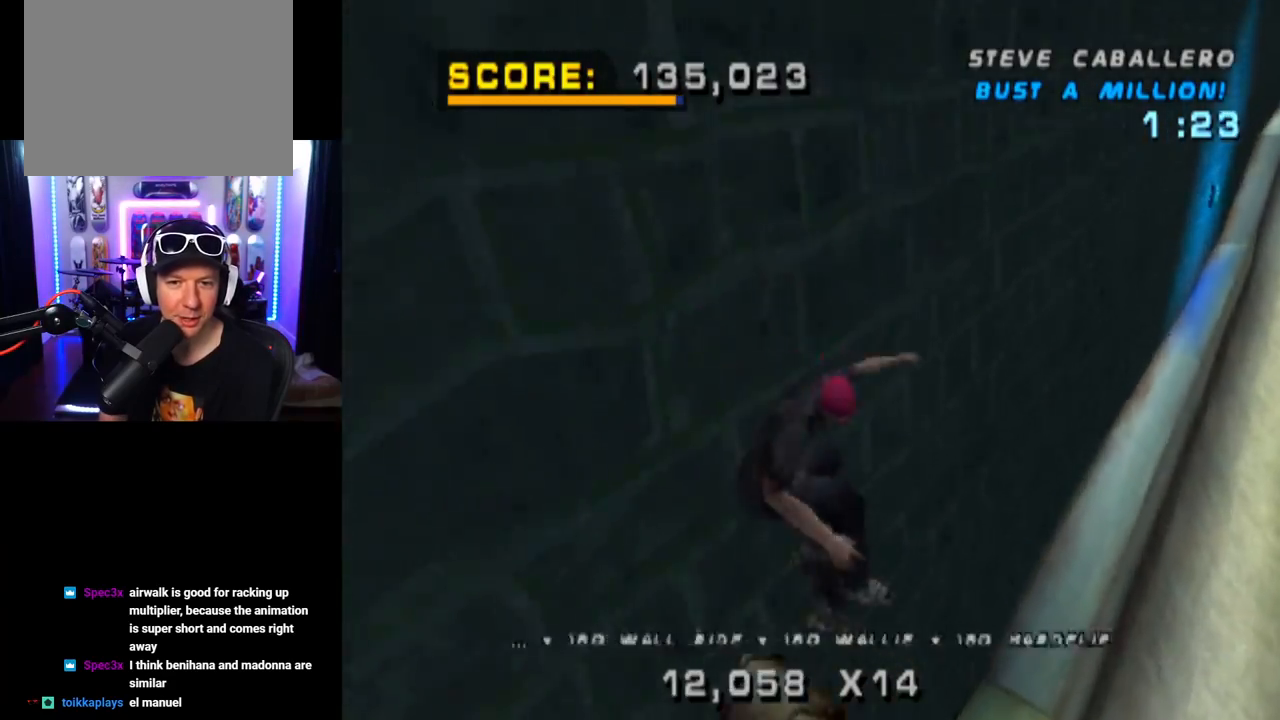
{"buttons": ["TRIANGLE", "DPAD_DOWN"], "left_stick": "center", "right_stick": "center", "events": [[50, "DPAD_UP", "up"], [117, "DPAD_DOWN", "down"], [134, "TRIANGLE", "down"], [284, "DPAD_DOWN", "up"], [351, "DPAD_UP", "down"], [418, "DPAD_LEFT", "down"], [434, "DPAD_UP", "up"], [451, "DPAD_DOWN", "down"], [468, "DPAD_LEFT", "up"]]}